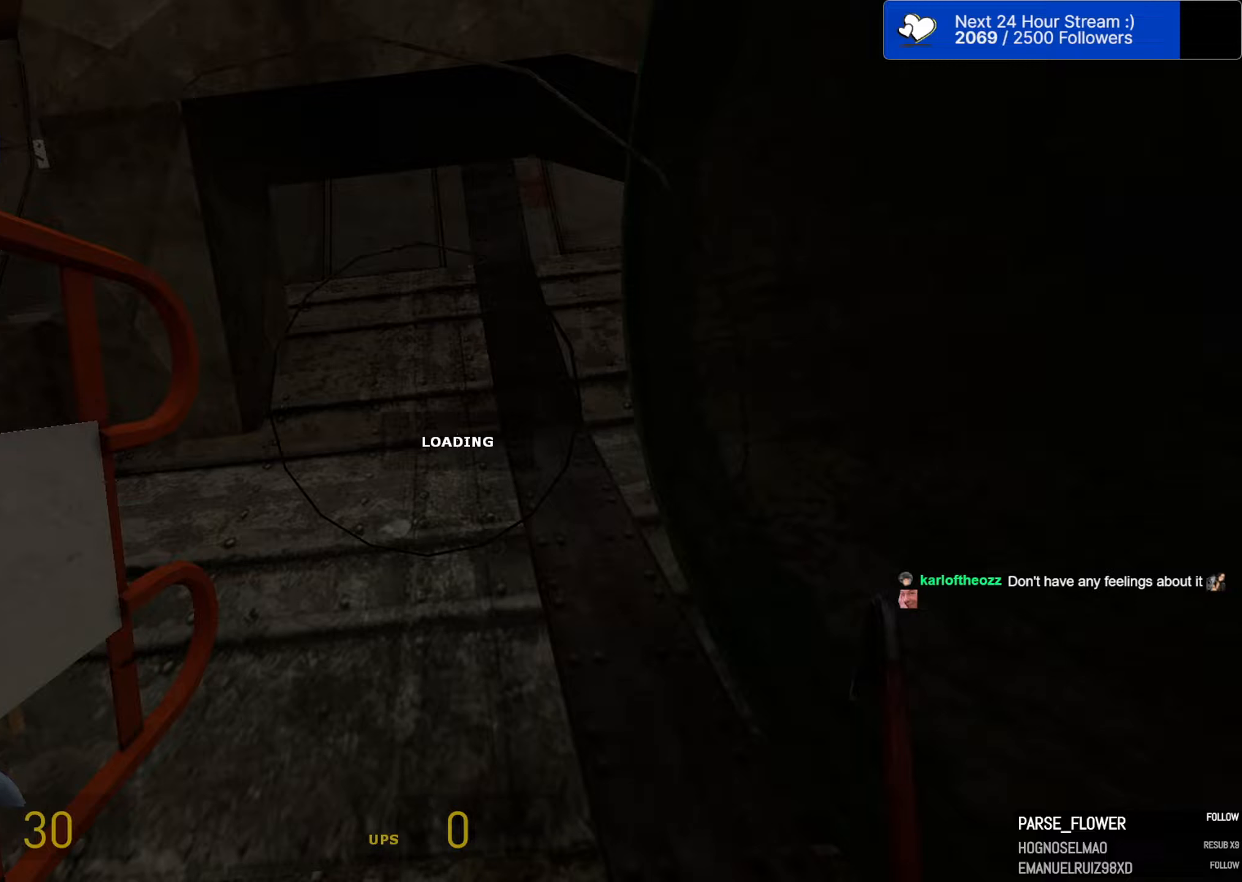
Gameplay with keyboard and mouse; each line is a JSON object with the keys and mouse buttons held at the frame after it (dt_ms = milliseconds from this image to that frame). "events" lists presses ("down") and releases ("up") of "1", "2", "3", "4", "5", "a", "alt", "c", "caps_lock", "ctrl", "d", "e", "f", "g", "q", "r", "s", "shift", "space", "t", "tab", "v", "w", "x", "z", "mouse_left", "mouse_wheel" and "mouse_right" between this image and that frame as [ms after this image, input, new state], when the widget could be followed in between. "mouse_left", "mouse_wheel", "mouse_right" = the "left", "wheel", "right" buttons of the "mouse" list. No other keys are recorded. "wheel" means that the mouse wheel is clicked or scrolled. "mouse_move" is the direction in which the mouse moves at that frame (one of eight, or "still"), when it could be read.
{"dt_ms": 67, "keys": ["ctrl"], "mouse": [], "mouse_move": "still", "events": []}
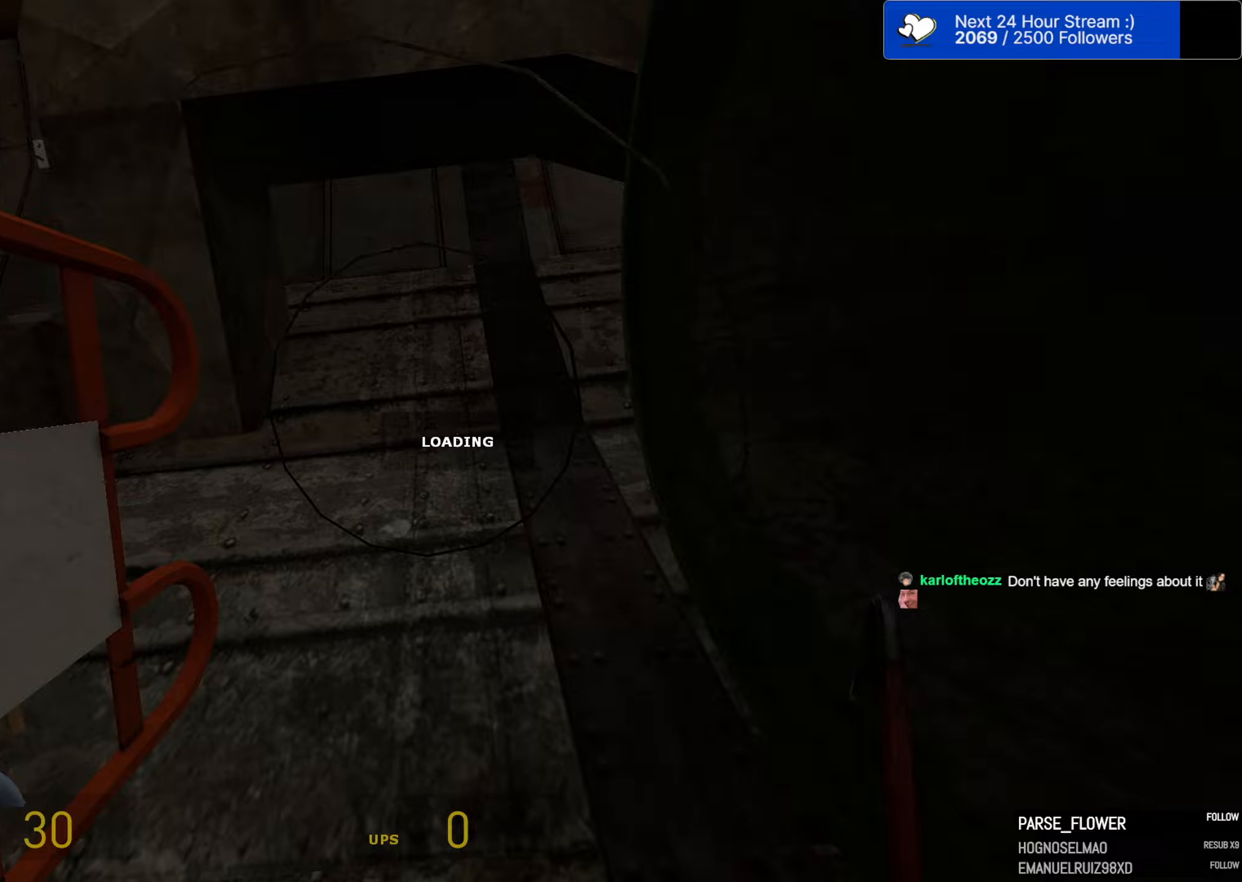
{"dt_ms": 500, "keys": ["ctrl"], "mouse": [], "mouse_move": "still", "events": []}
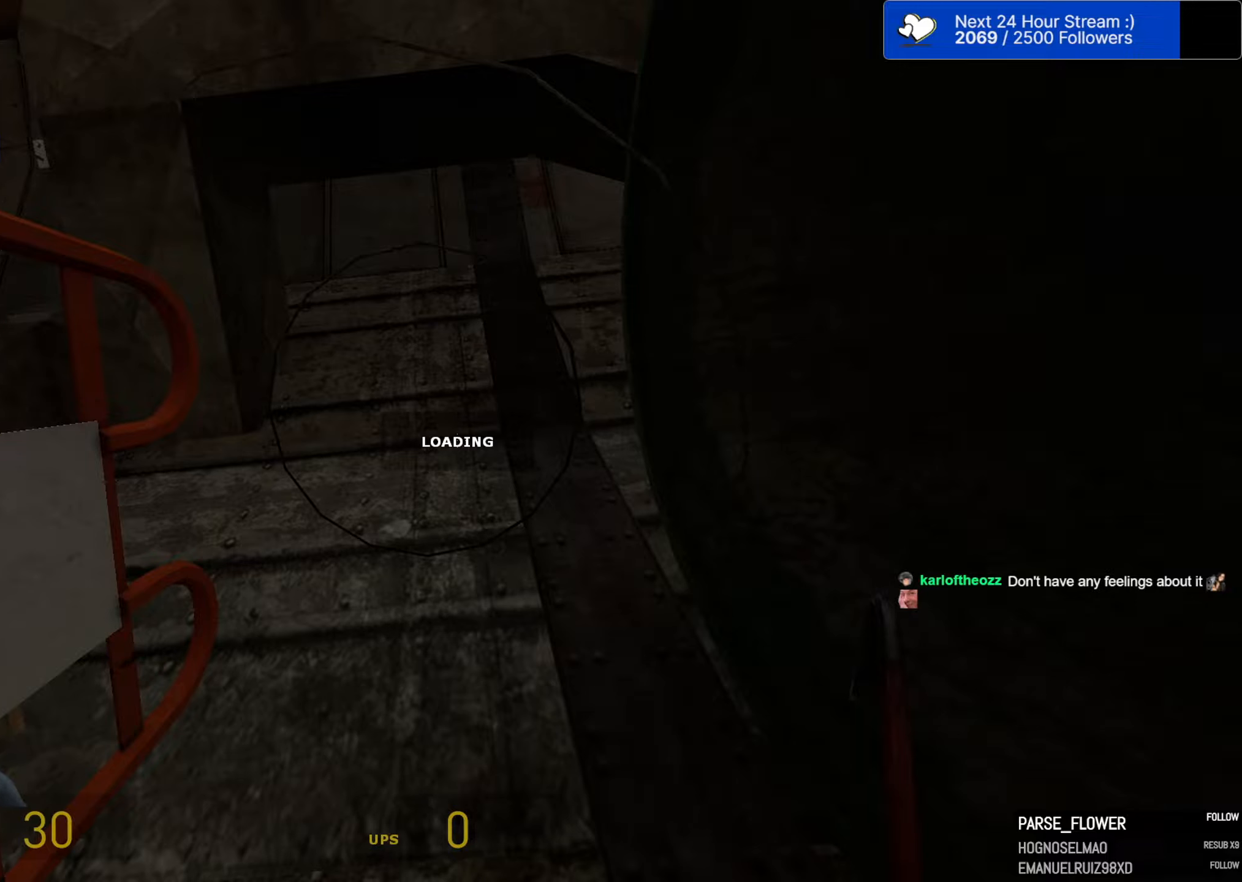
{"dt_ms": 500, "keys": ["ctrl"], "mouse": [], "mouse_move": "still", "events": []}
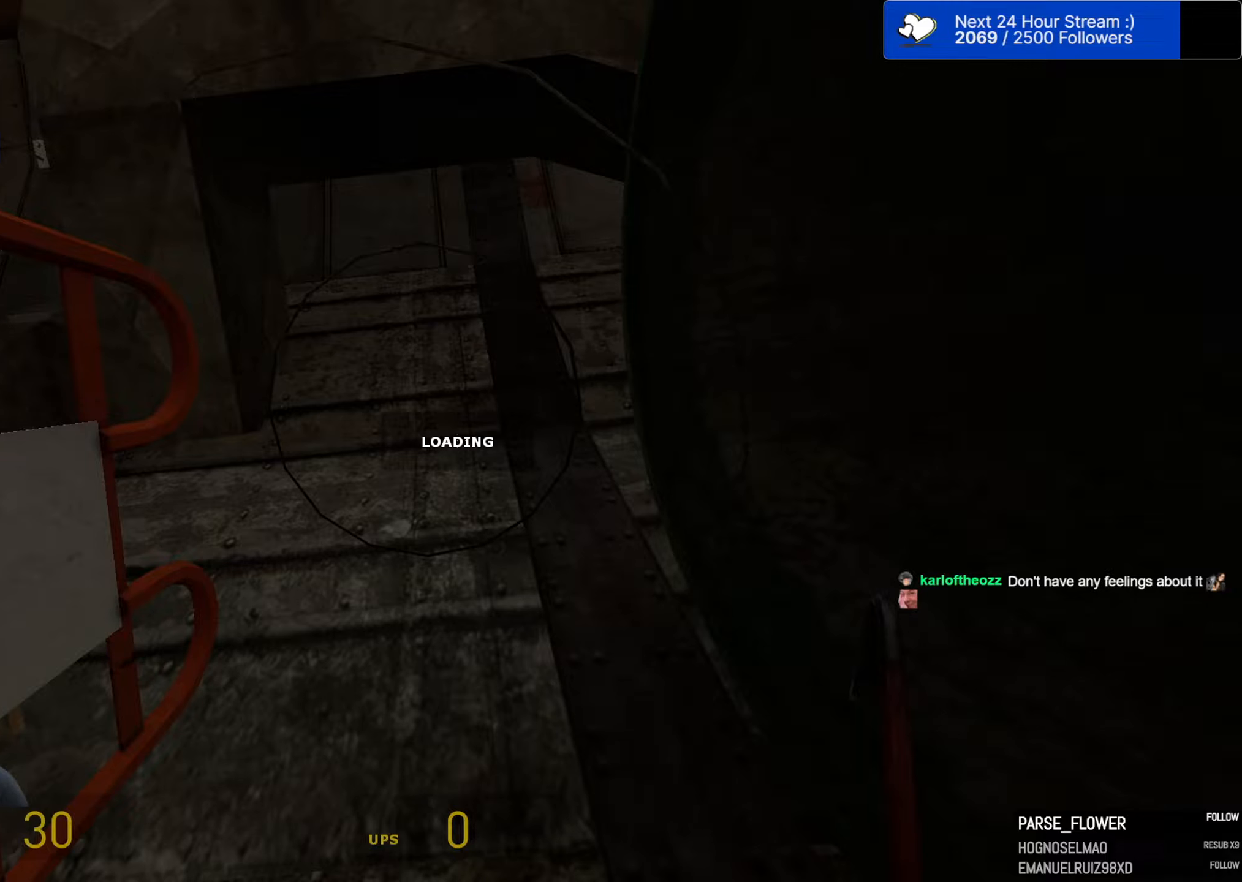
{"dt_ms": 500, "keys": ["ctrl"], "mouse": [], "mouse_move": "still", "events": []}
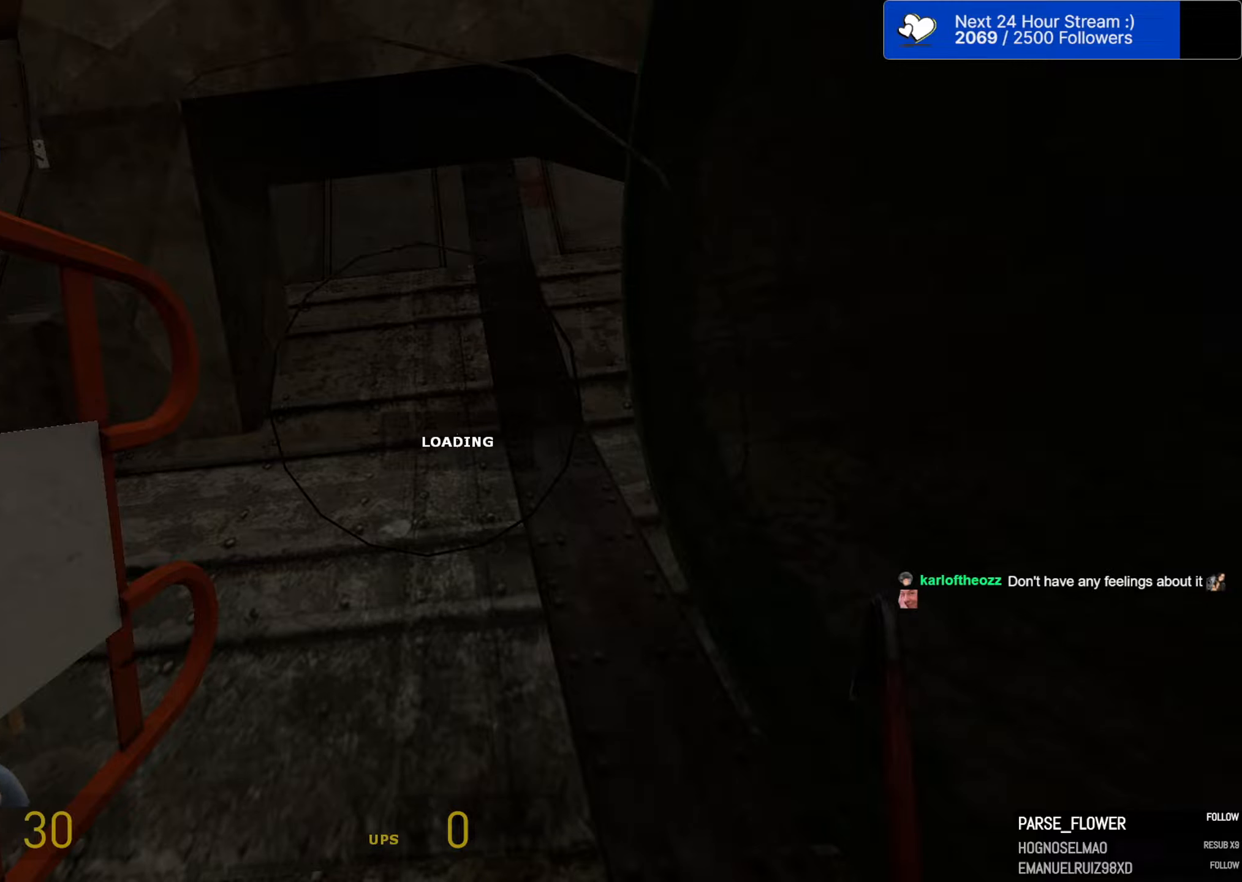
{"dt_ms": 500, "keys": ["ctrl"], "mouse": [], "mouse_move": "still", "events": []}
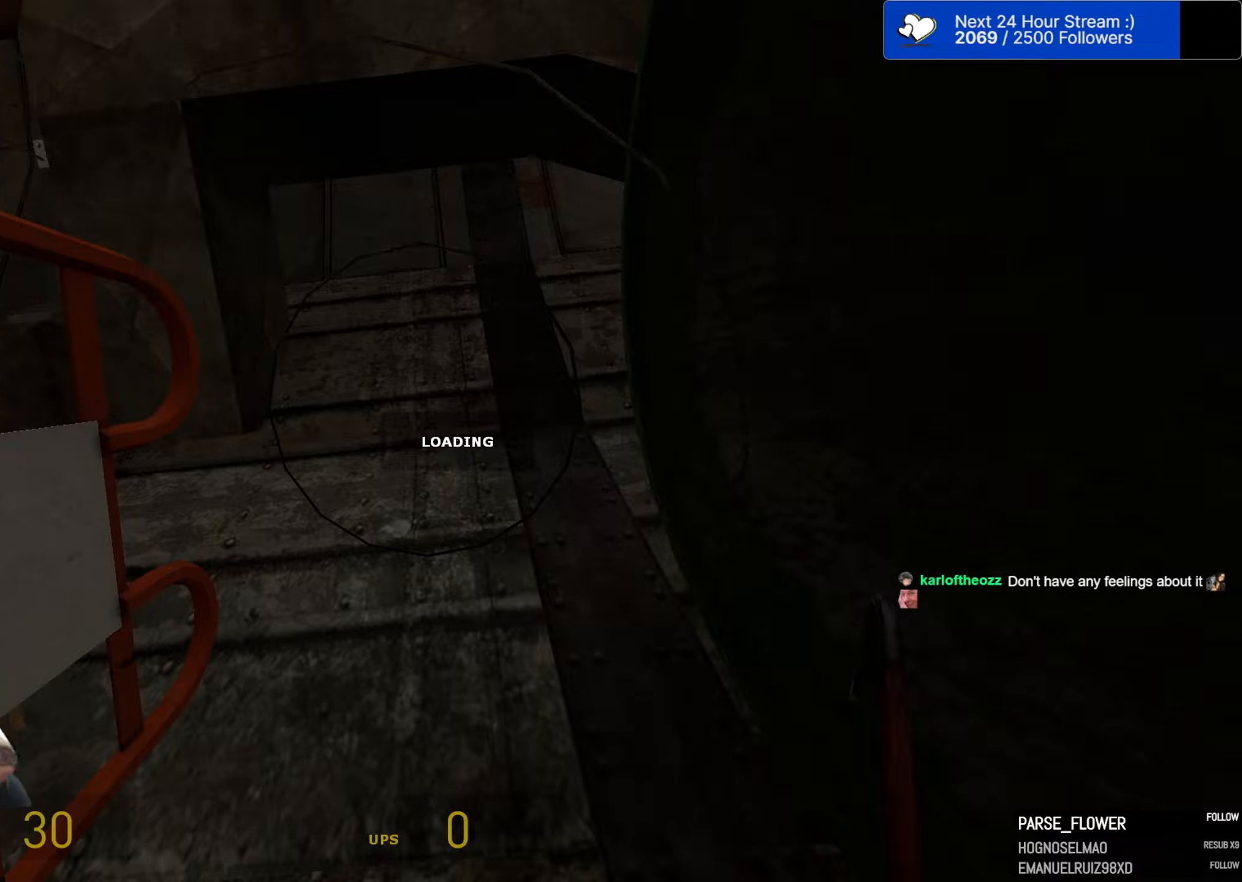
{"dt_ms": 500, "keys": ["ctrl"], "mouse": [], "mouse_move": "still", "events": []}
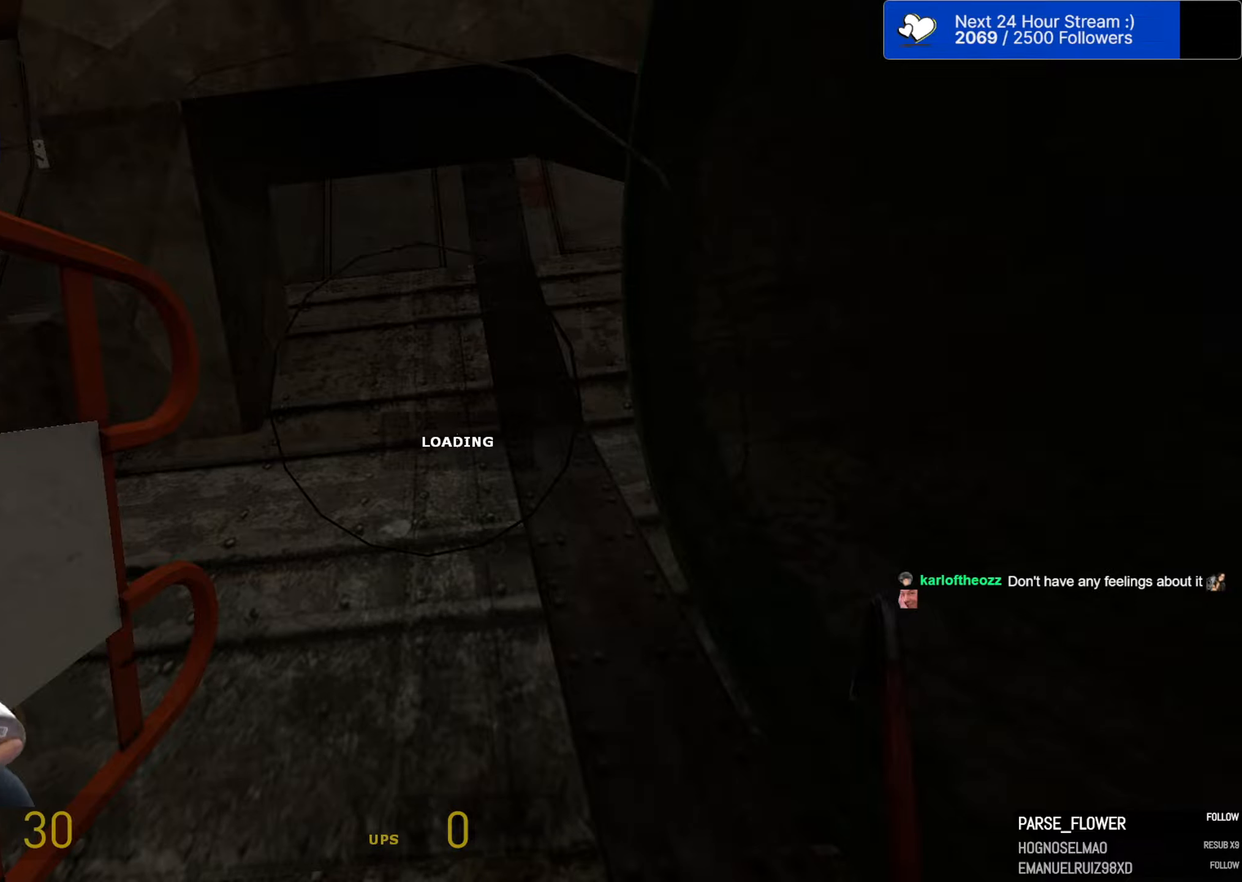
{"dt_ms": 500, "keys": ["ctrl"], "mouse": [], "mouse_move": "still", "events": []}
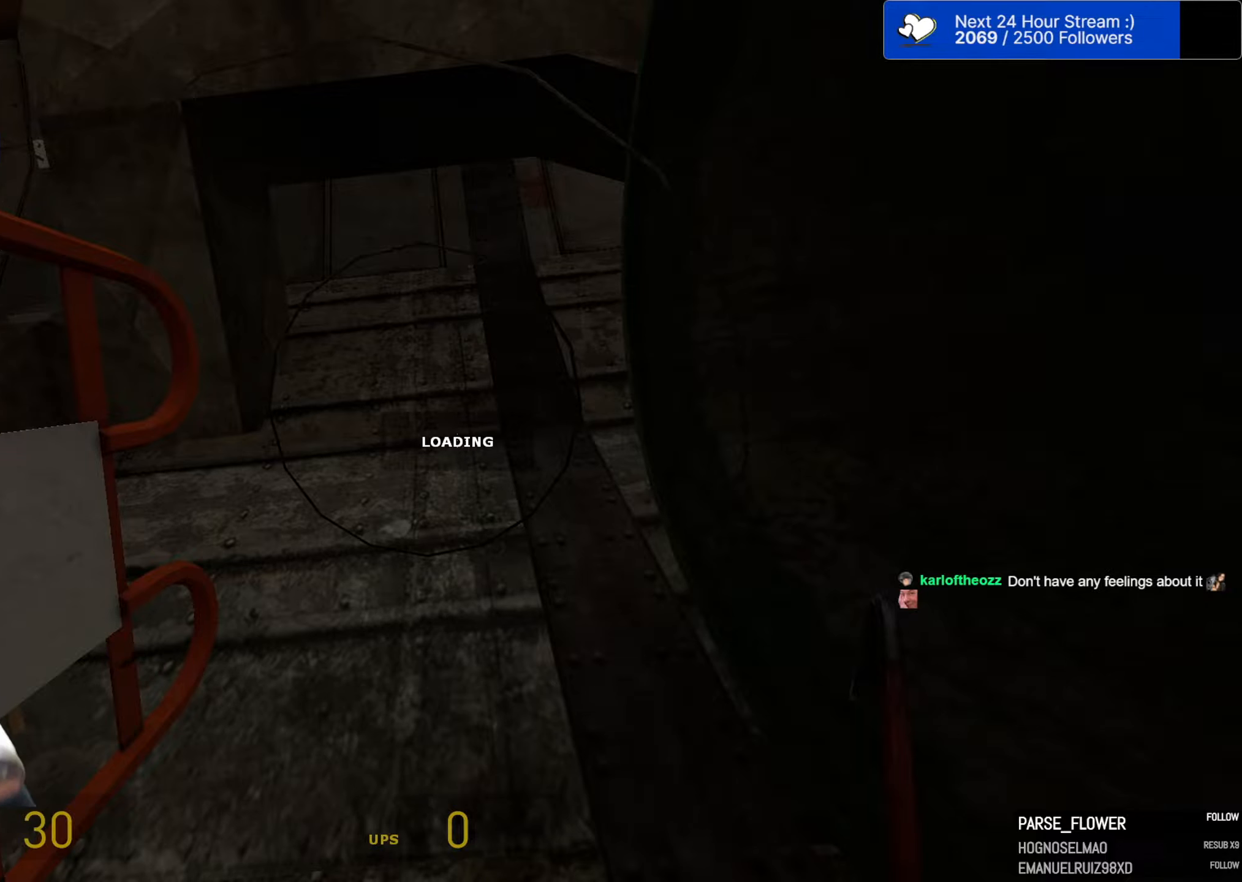
{"dt_ms": 500, "keys": ["ctrl"], "mouse": [], "mouse_move": "still", "events": []}
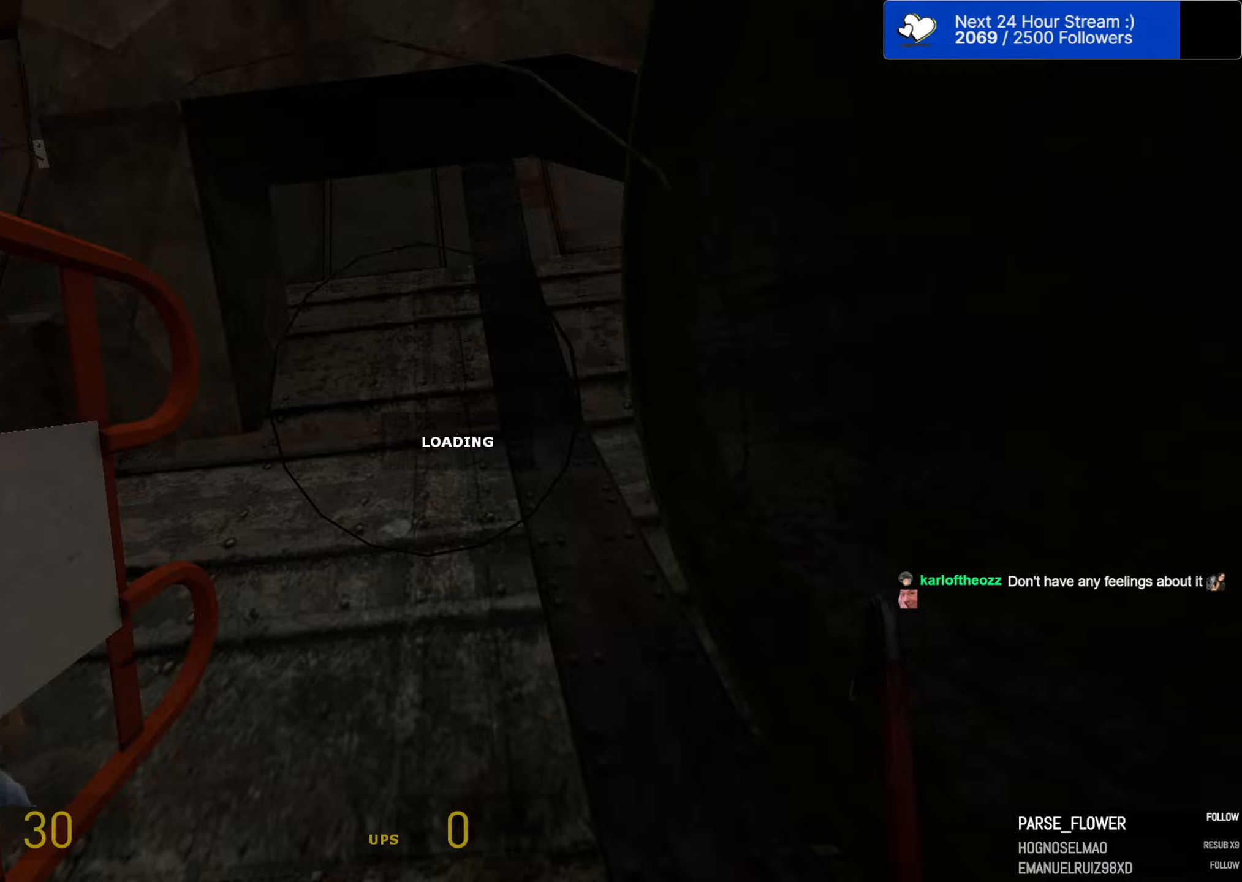
{"dt_ms": 500, "keys": ["ctrl"], "mouse": [], "mouse_move": "still", "events": []}
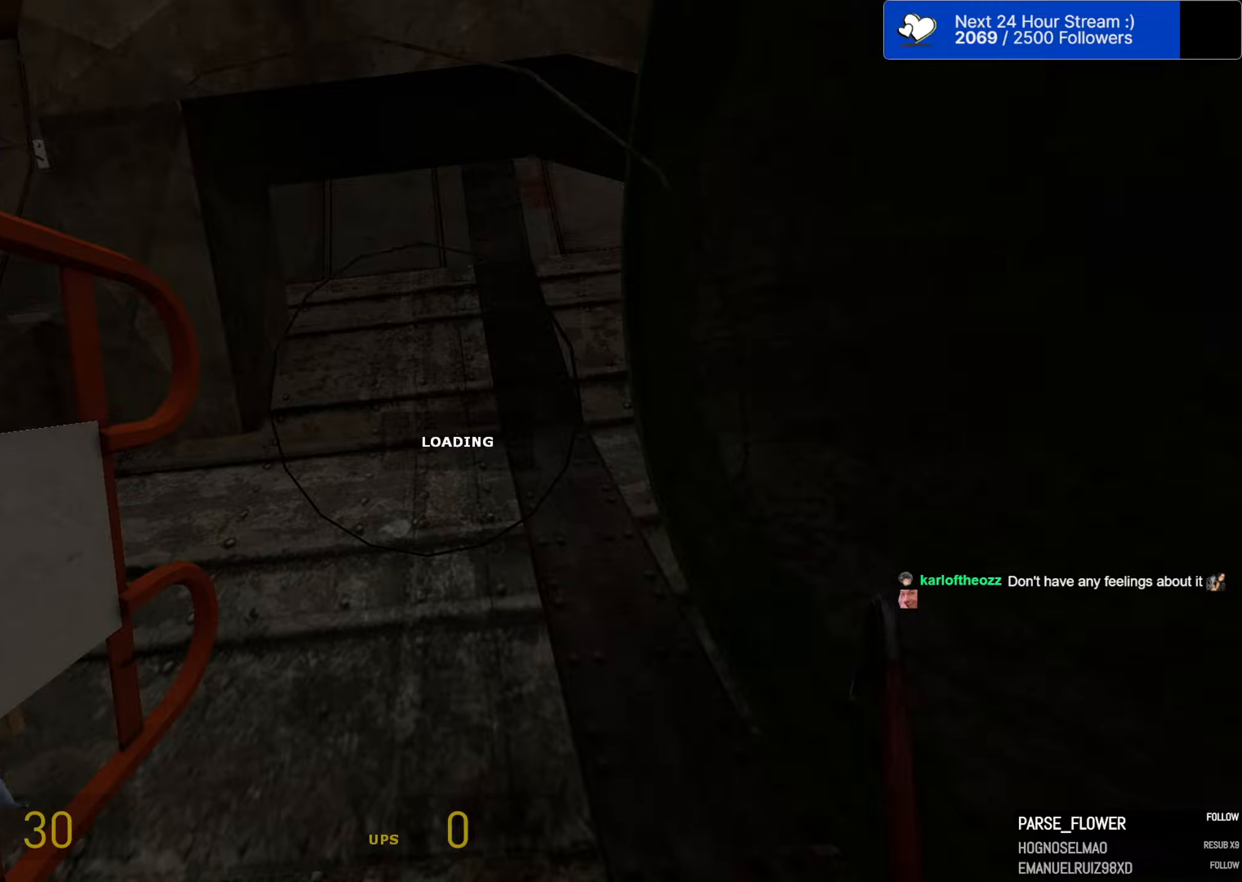
{"dt_ms": 500, "keys": ["ctrl"], "mouse": [], "mouse_move": "still", "events": []}
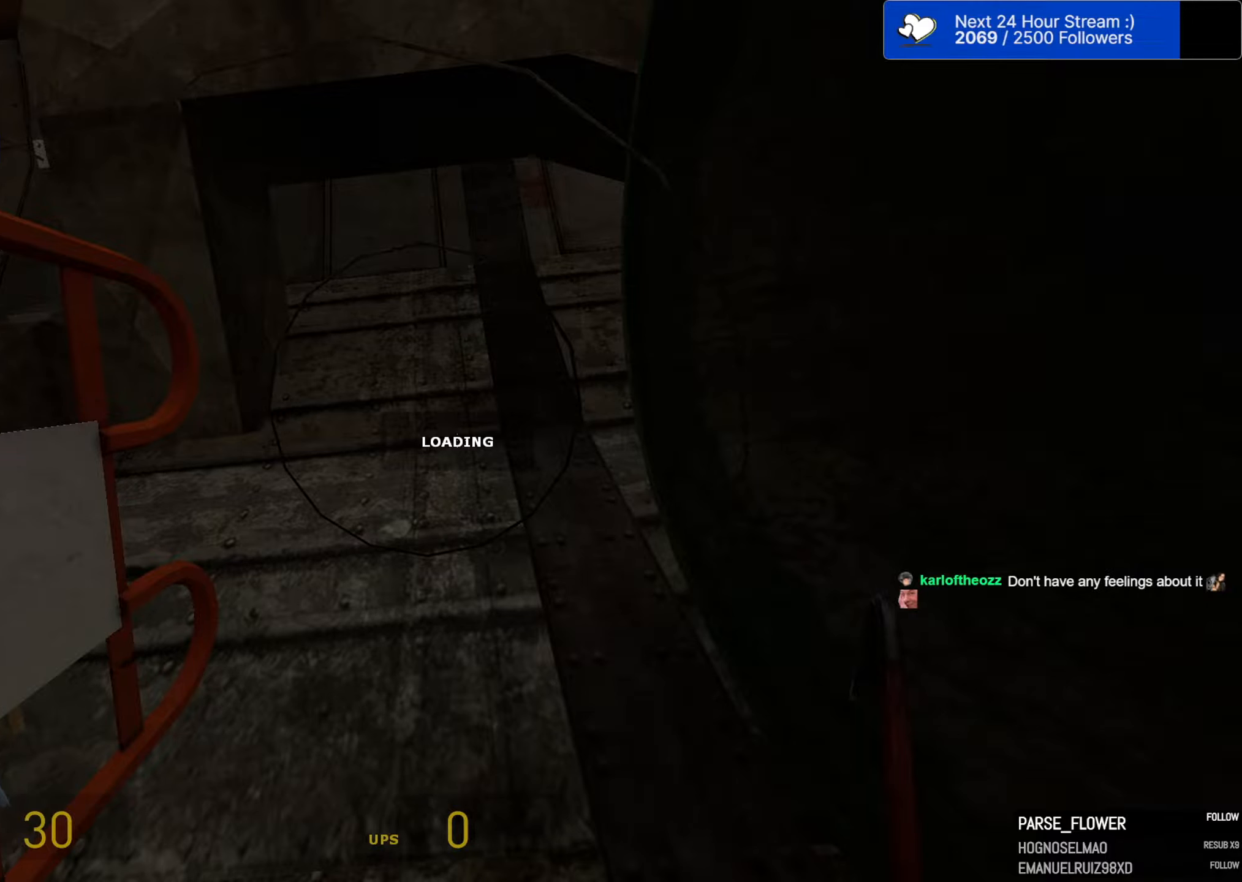
{"dt_ms": 500, "keys": ["ctrl"], "mouse": [], "mouse_move": "still", "events": []}
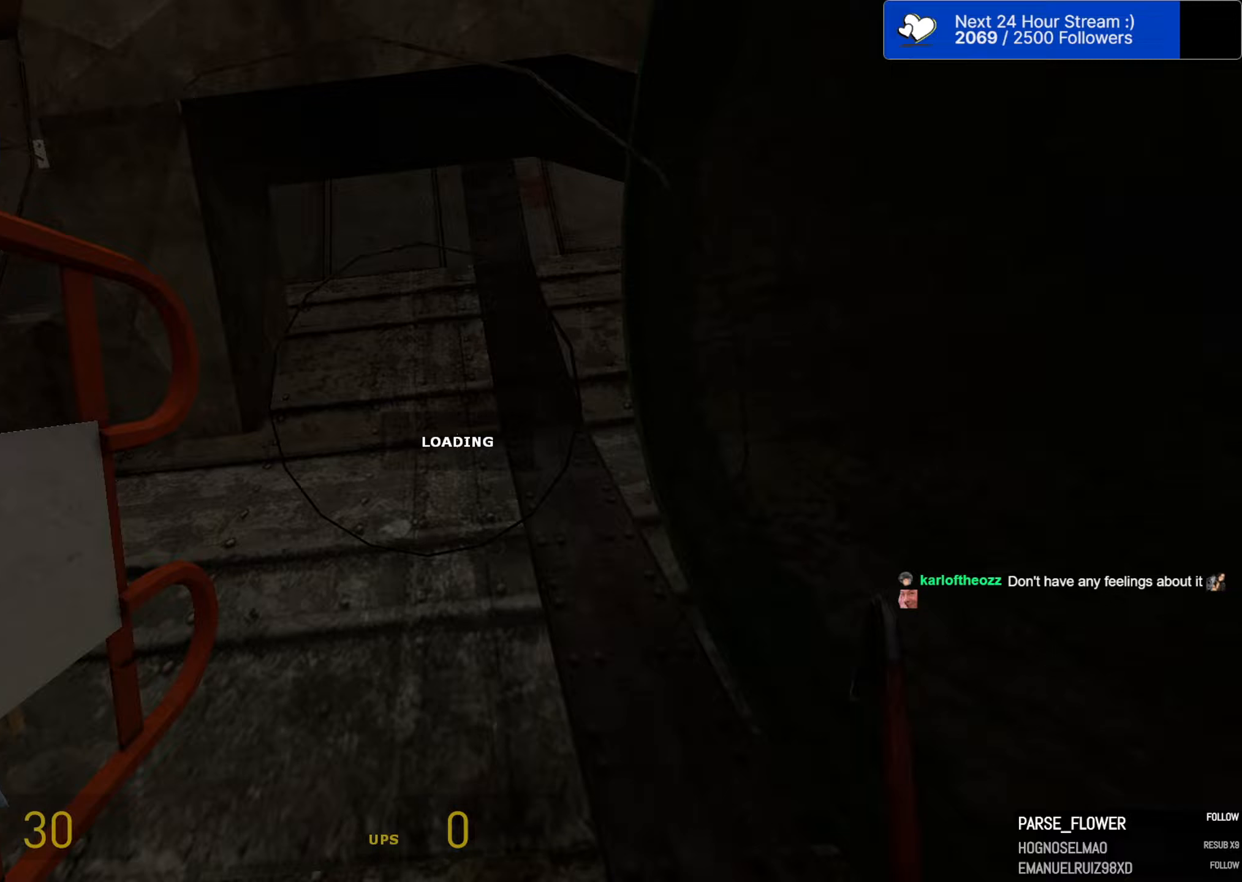
{"dt_ms": 500, "keys": ["ctrl"], "mouse": [], "mouse_move": "still", "events": []}
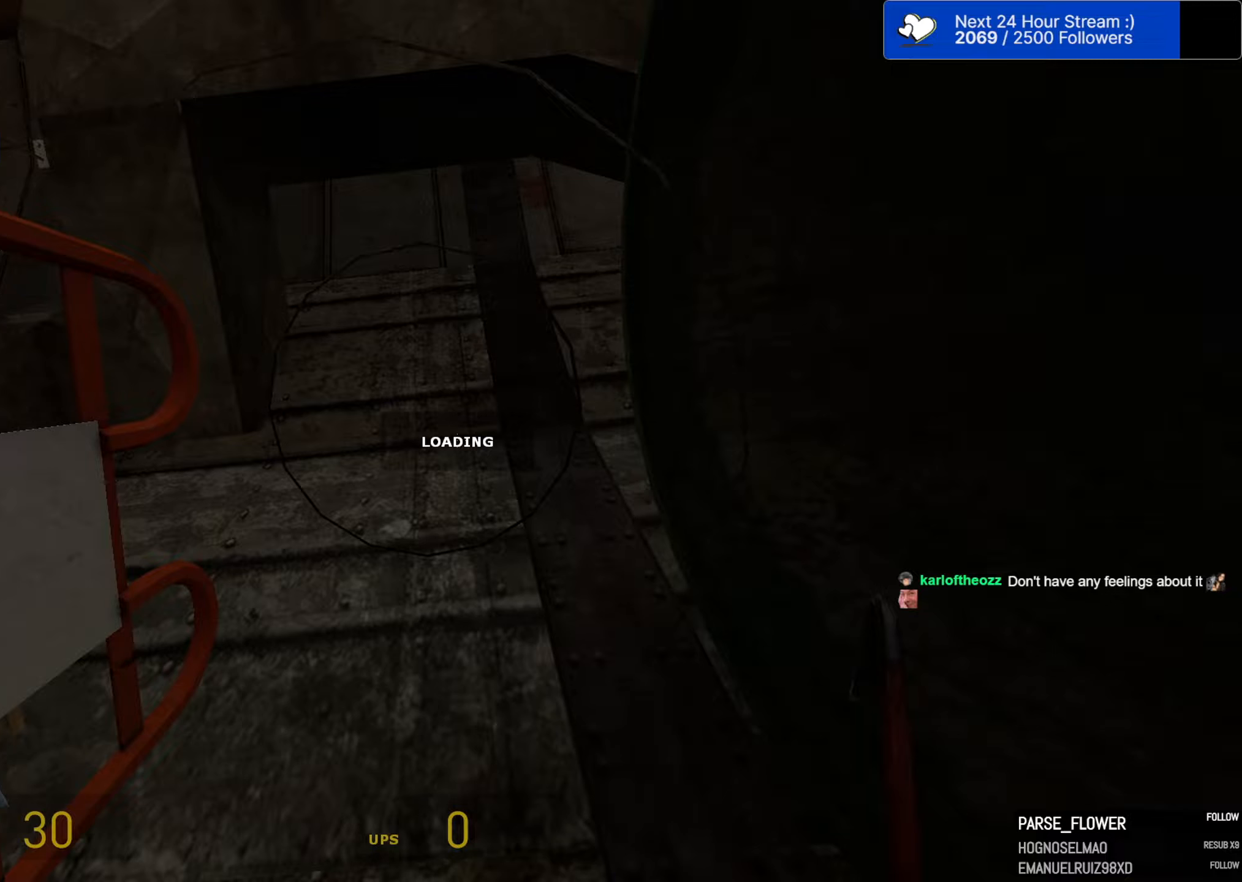
{"dt_ms": 500, "keys": ["ctrl"], "mouse": [], "mouse_move": "still", "events": []}
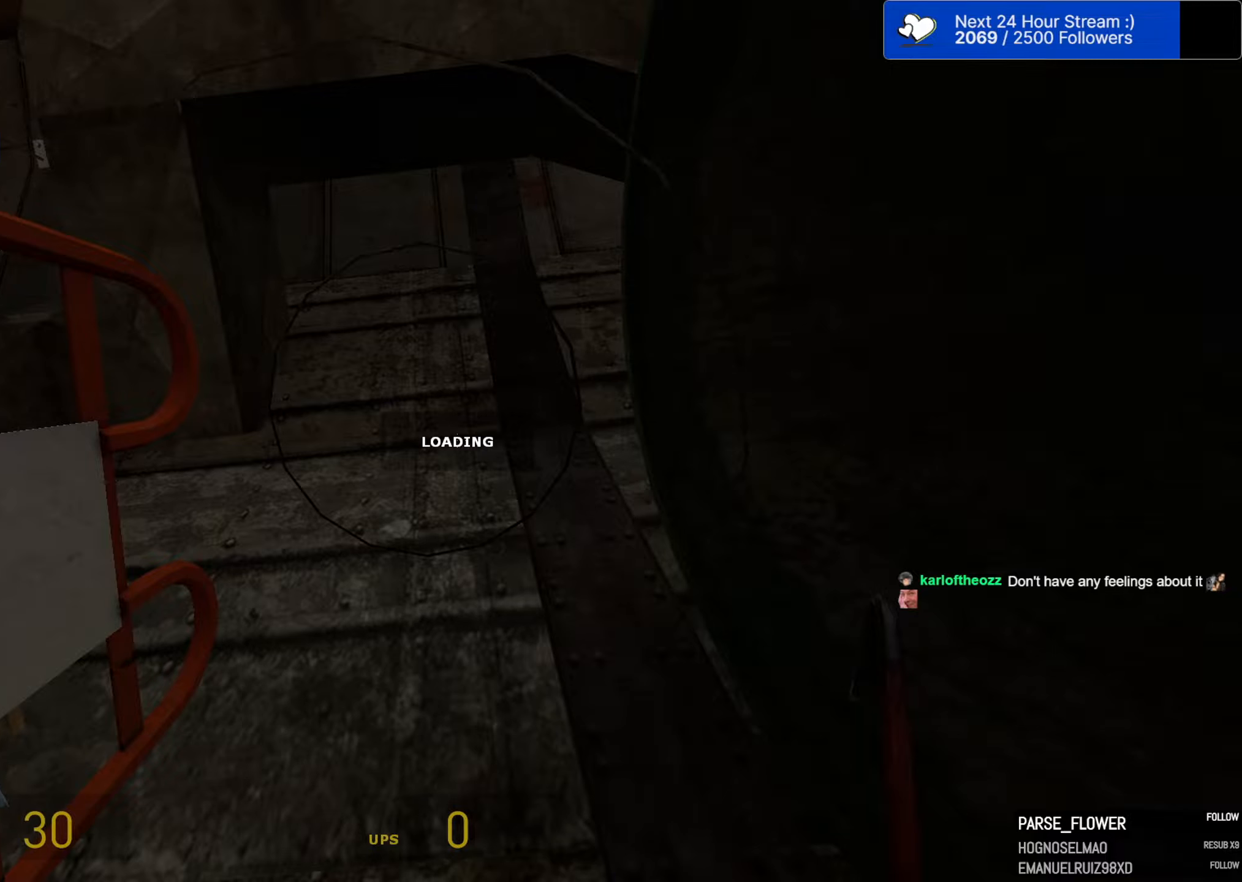
{"dt_ms": 500, "keys": ["ctrl"], "mouse": [], "mouse_move": "still", "events": []}
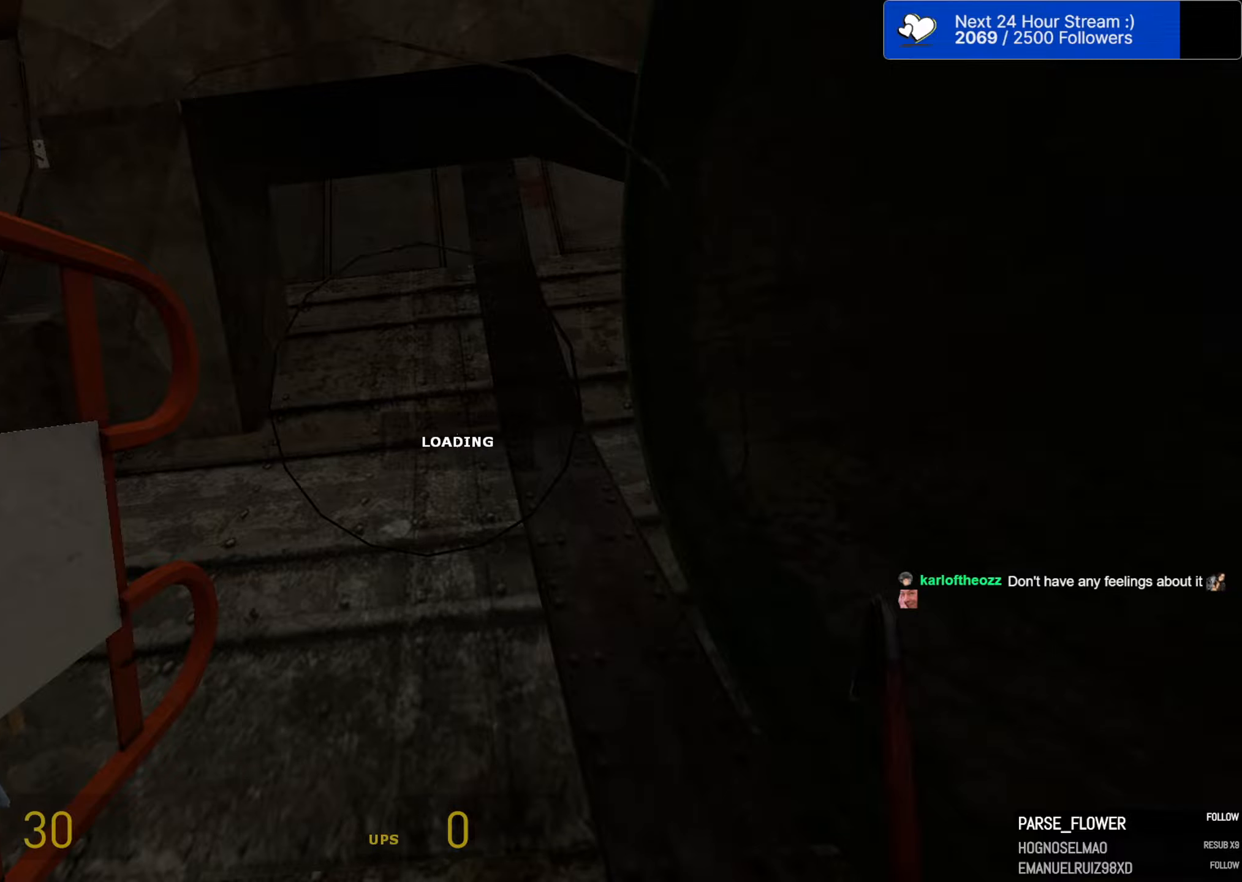
{"dt_ms": 500, "keys": ["ctrl"], "mouse": [], "mouse_move": "still", "events": []}
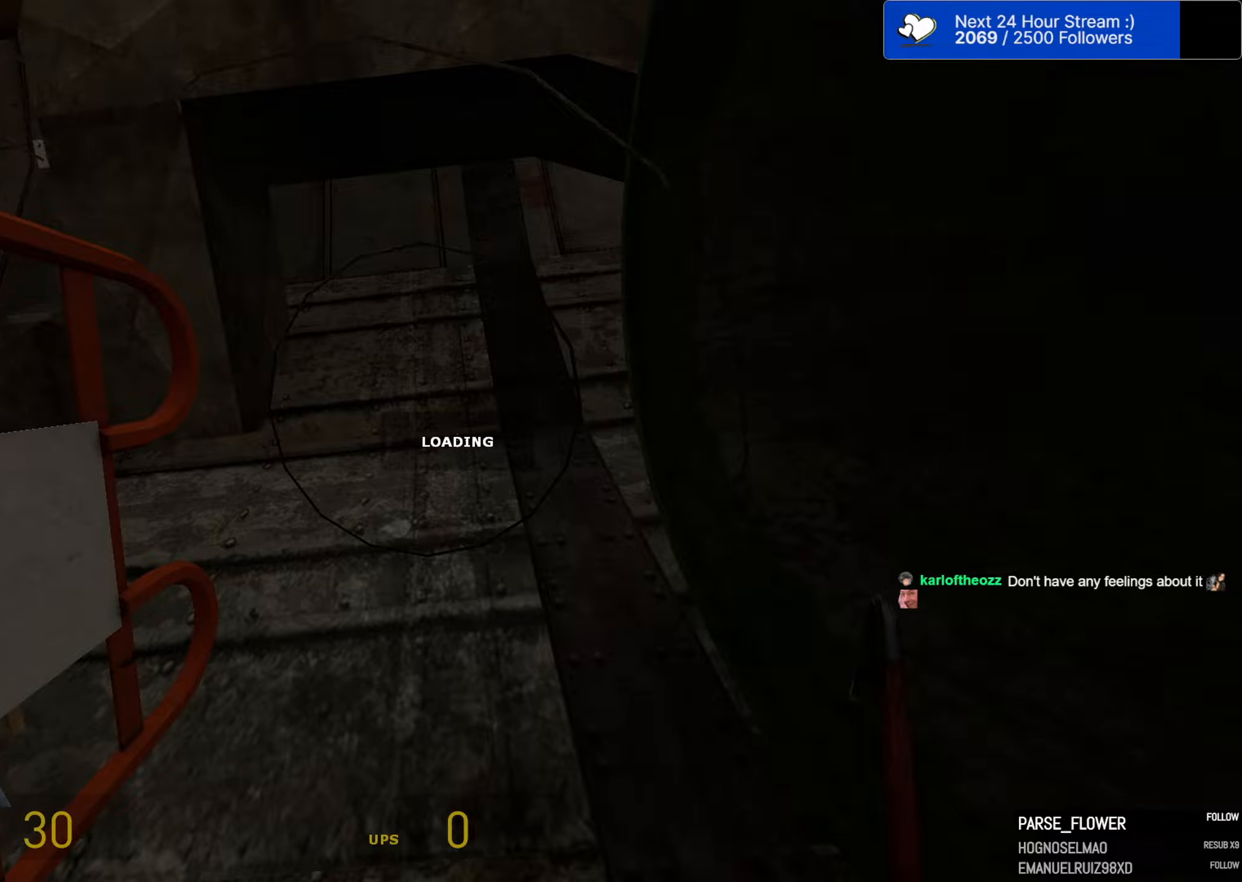
{"dt_ms": 500, "keys": ["ctrl"], "mouse": [], "mouse_move": "still", "events": []}
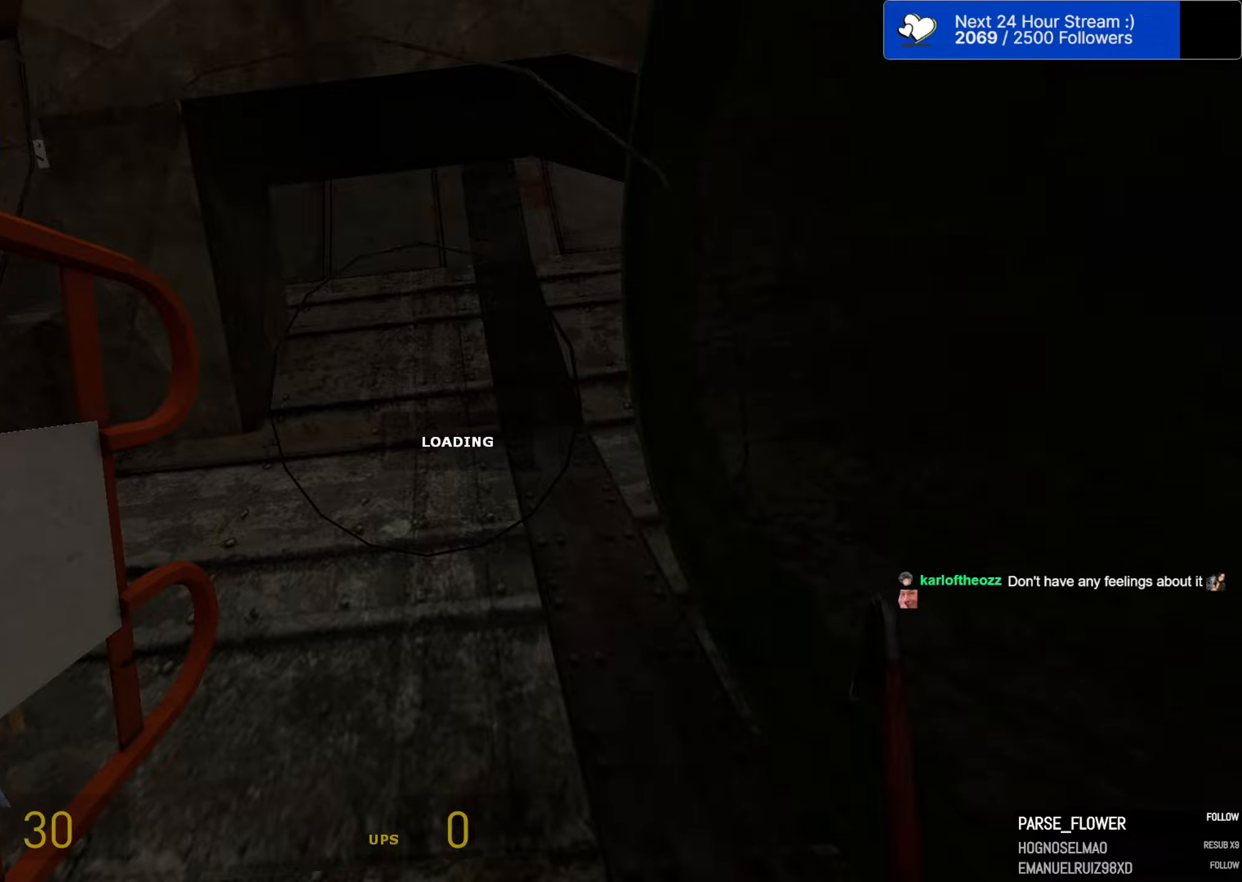
{"dt_ms": 500, "keys": ["ctrl"], "mouse": [], "mouse_move": "still", "events": []}
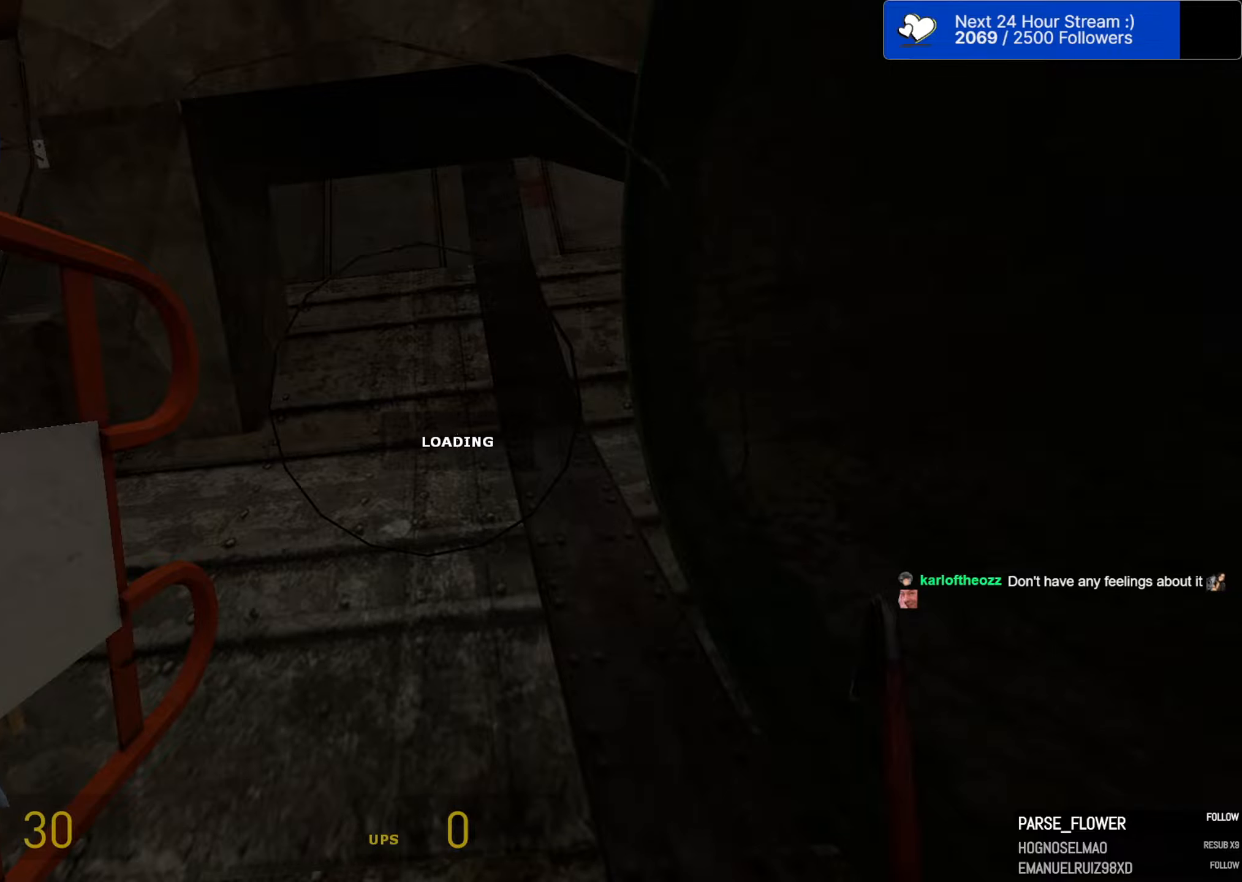
{"dt_ms": 500, "keys": ["ctrl"], "mouse": [], "mouse_move": "still", "events": []}
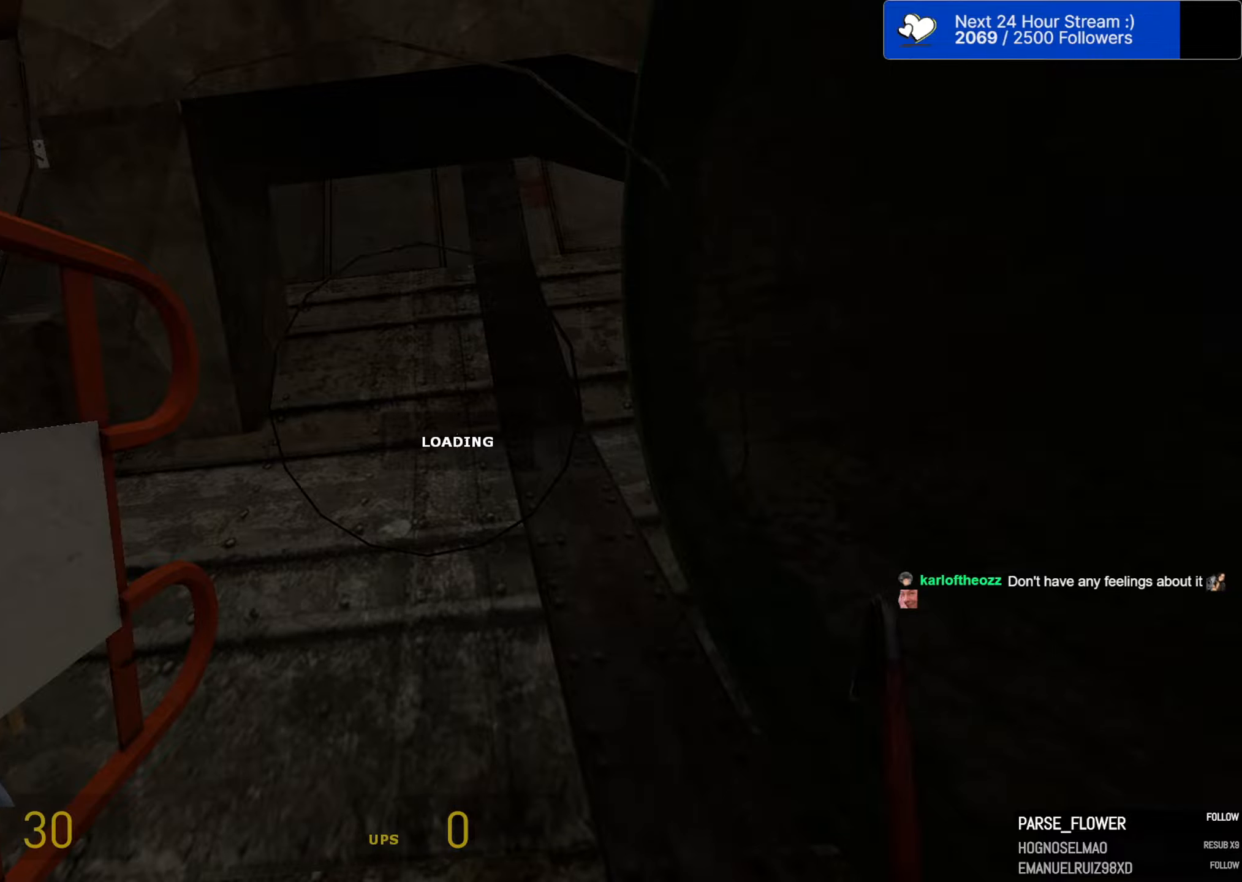
{"dt_ms": 500, "keys": ["ctrl"], "mouse": [], "mouse_move": "still", "events": []}
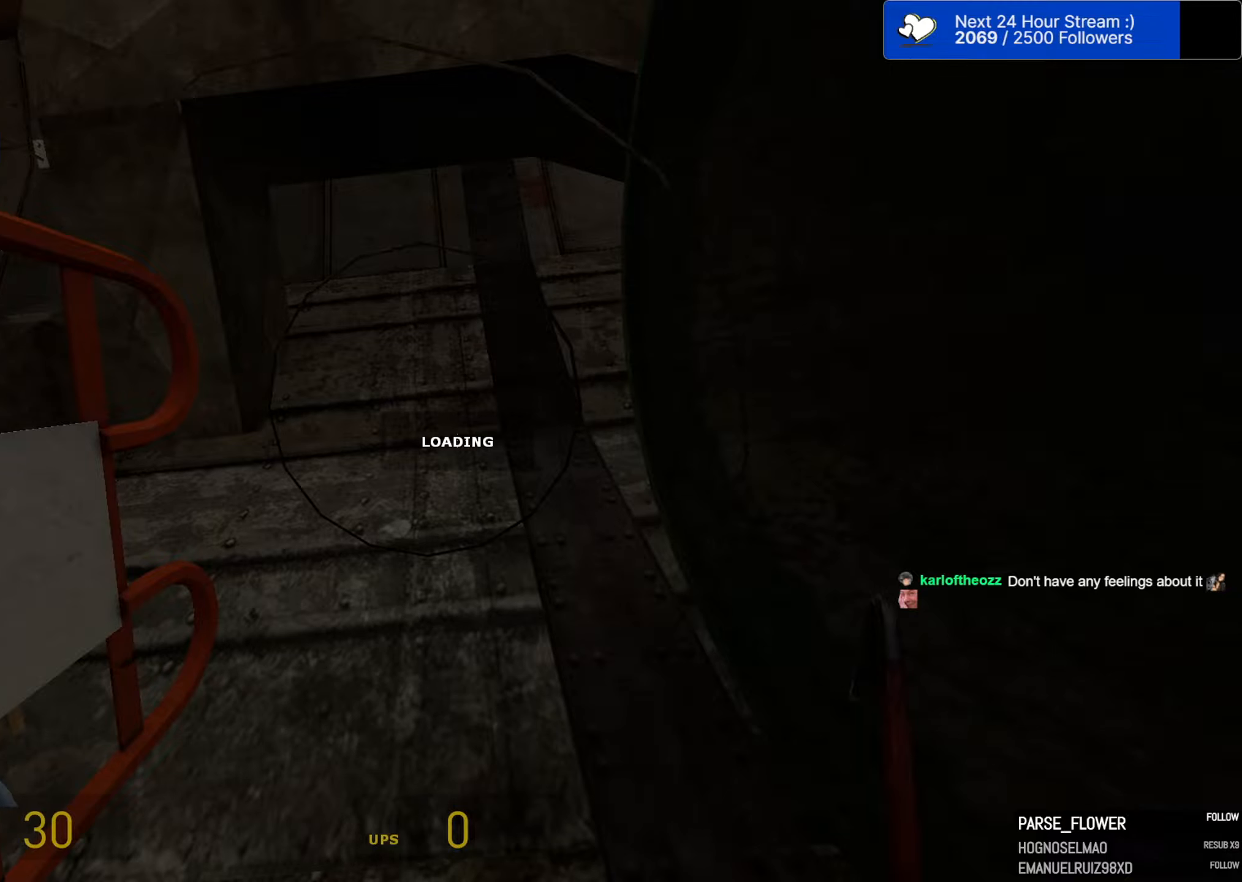
{"dt_ms": 500, "keys": ["ctrl"], "mouse": [], "mouse_move": "still", "events": []}
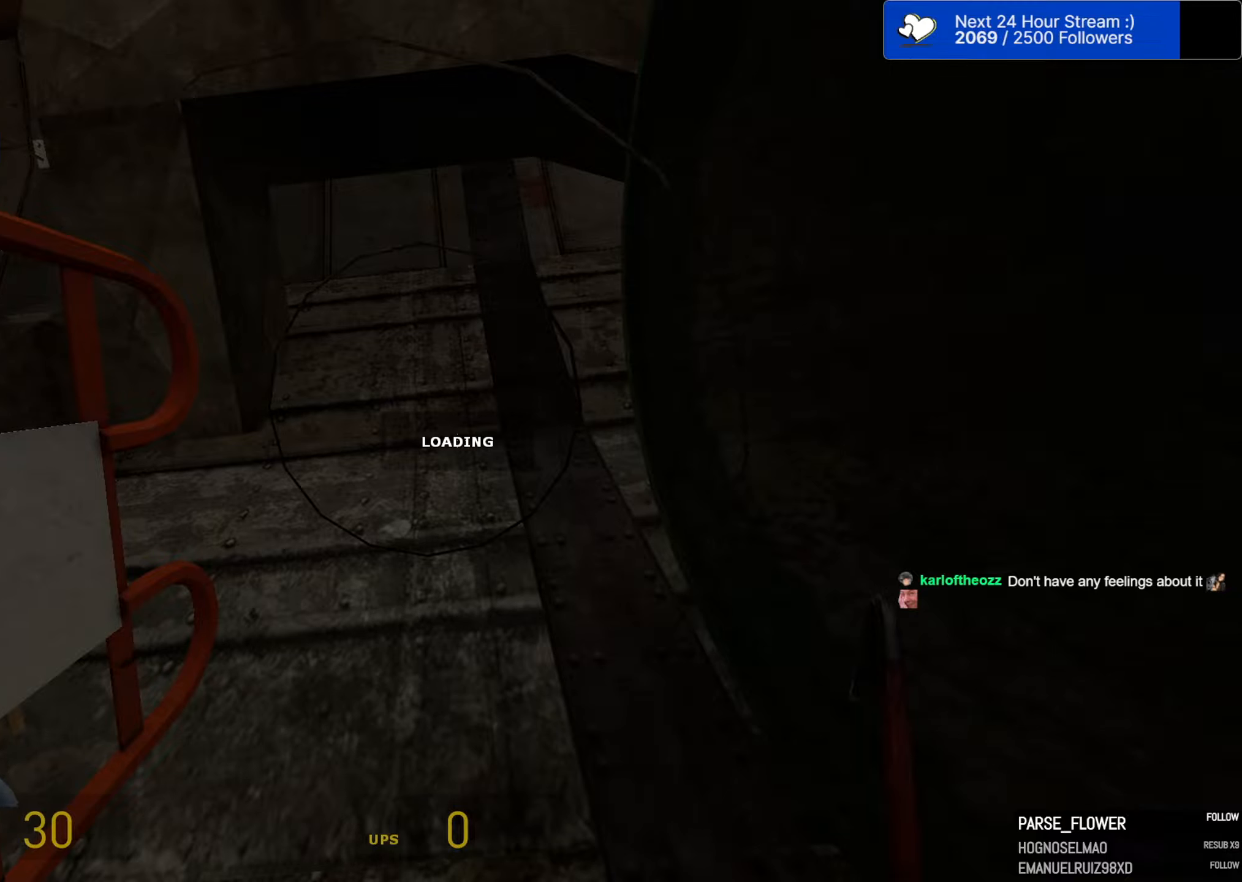
{"dt_ms": 500, "keys": ["ctrl"], "mouse": [], "mouse_move": "still", "events": []}
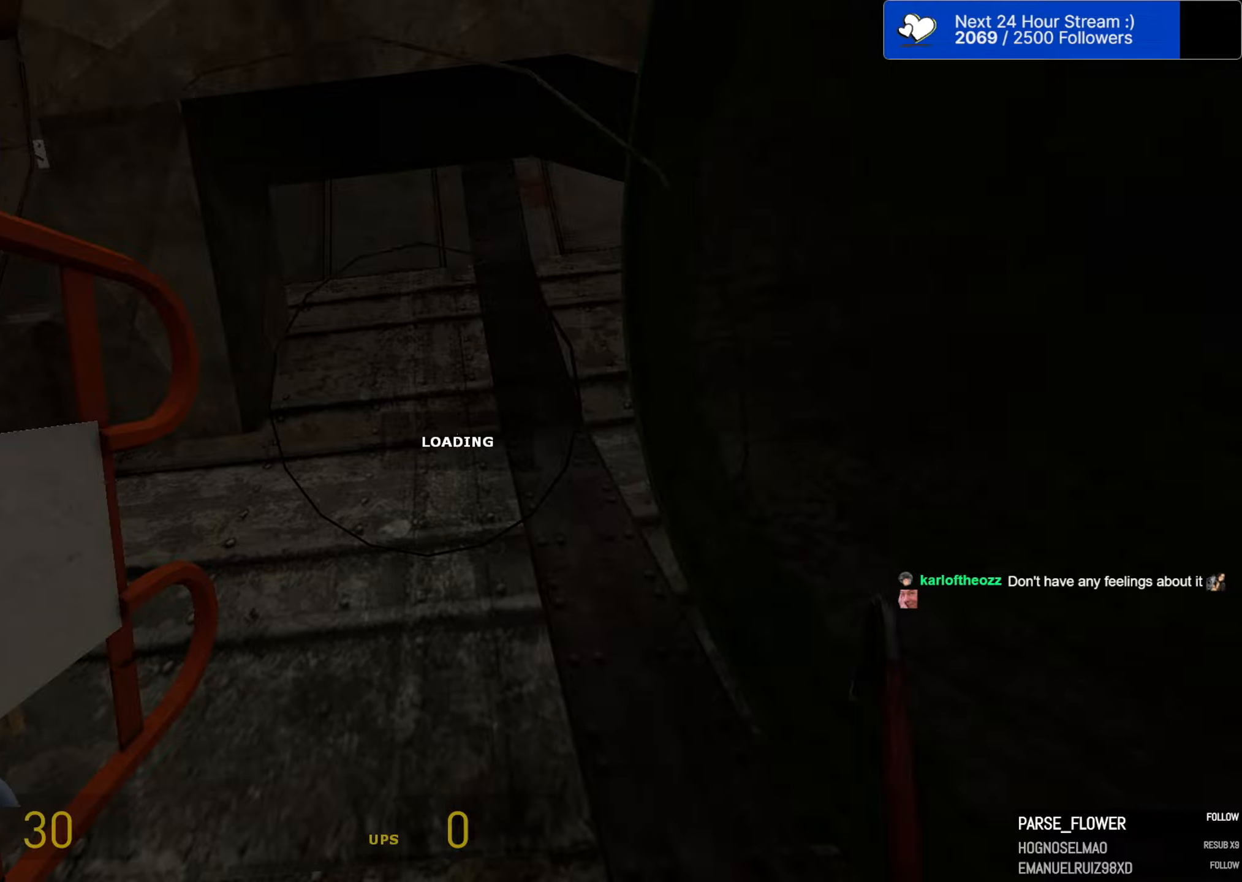
{"dt_ms": 500, "keys": ["ctrl"], "mouse": [], "mouse_move": "still", "events": []}
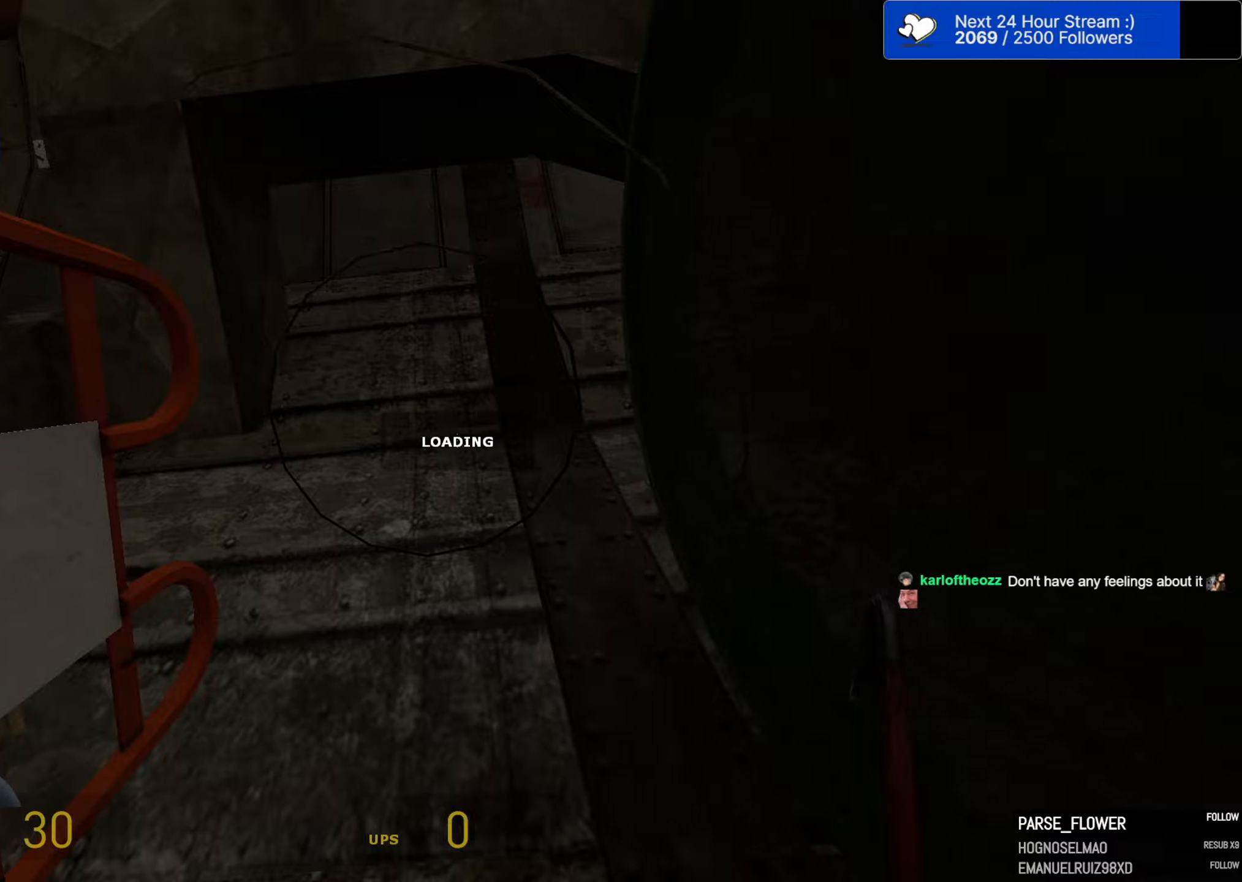
{"dt_ms": 500, "keys": ["ctrl"], "mouse": [], "mouse_move": "still", "events": []}
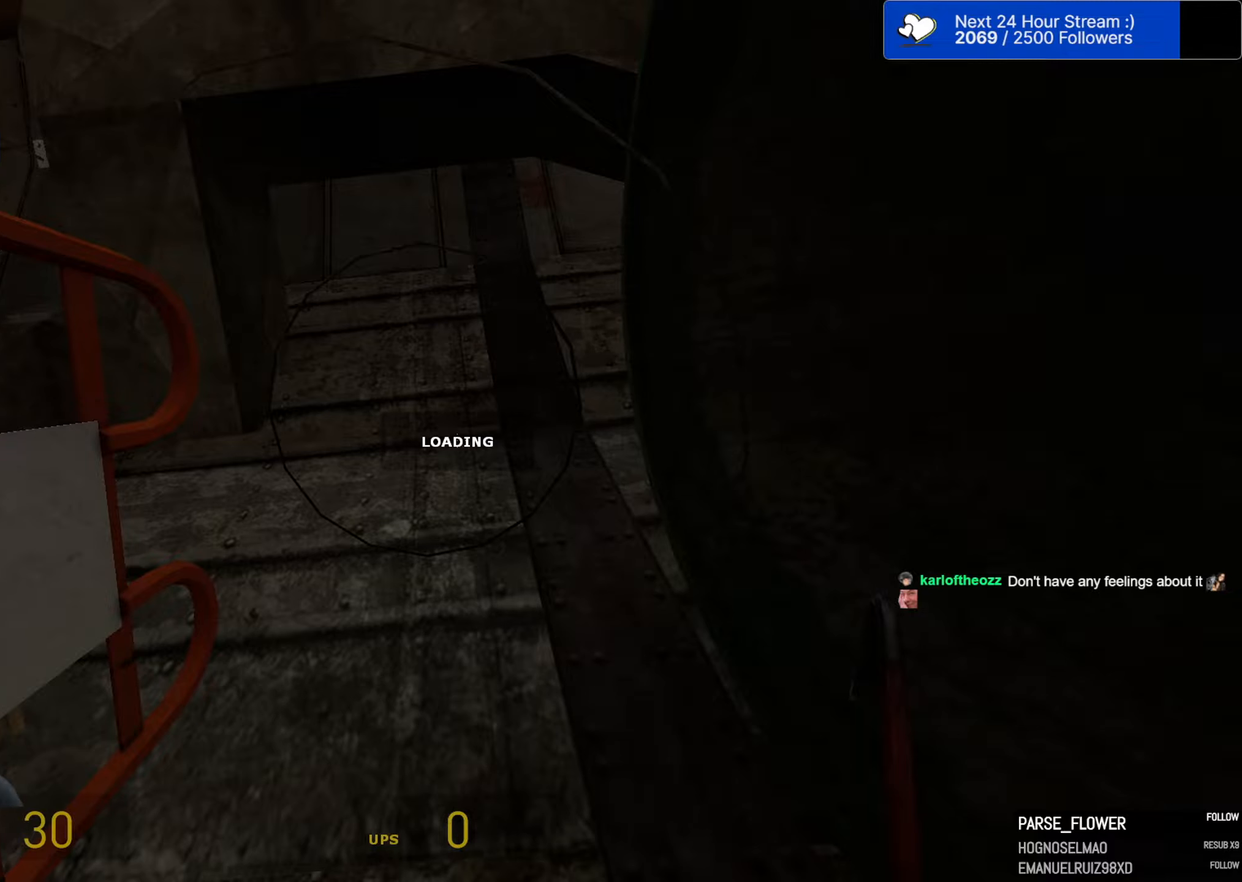
{"dt_ms": 500, "keys": ["ctrl"], "mouse": [], "mouse_move": "still", "events": []}
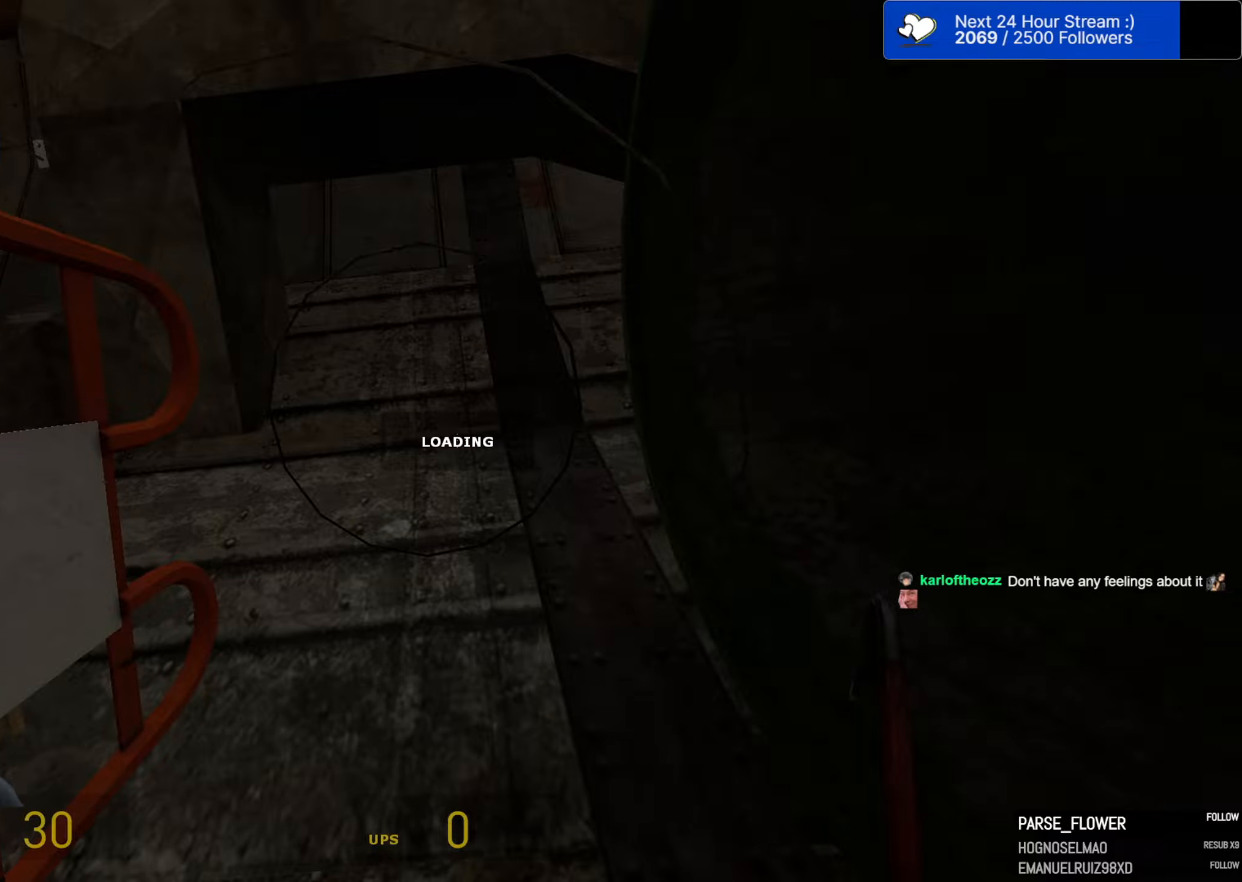
{"dt_ms": 500, "keys": ["ctrl"], "mouse": [], "mouse_move": "still", "events": []}
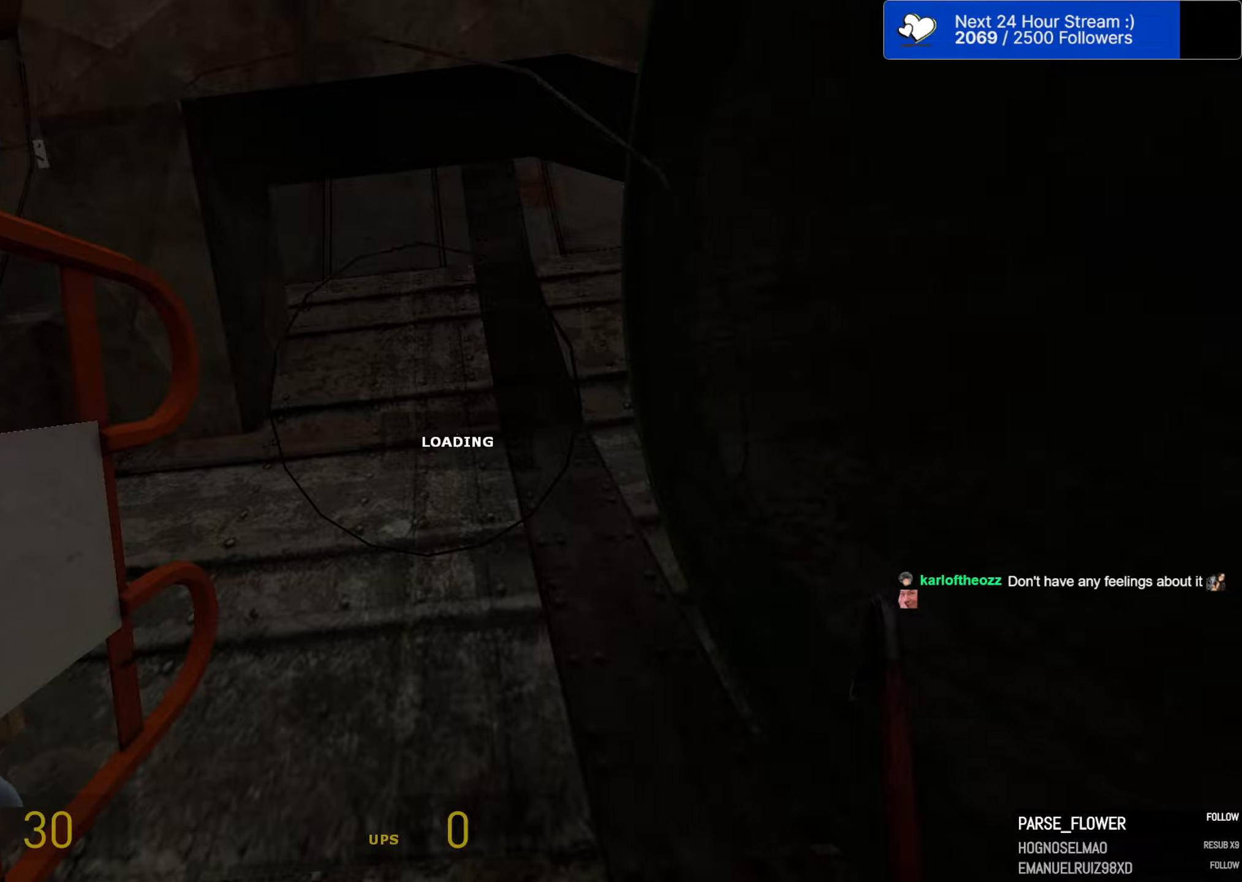
{"dt_ms": 500, "keys": ["ctrl"], "mouse": [], "mouse_move": "still", "events": []}
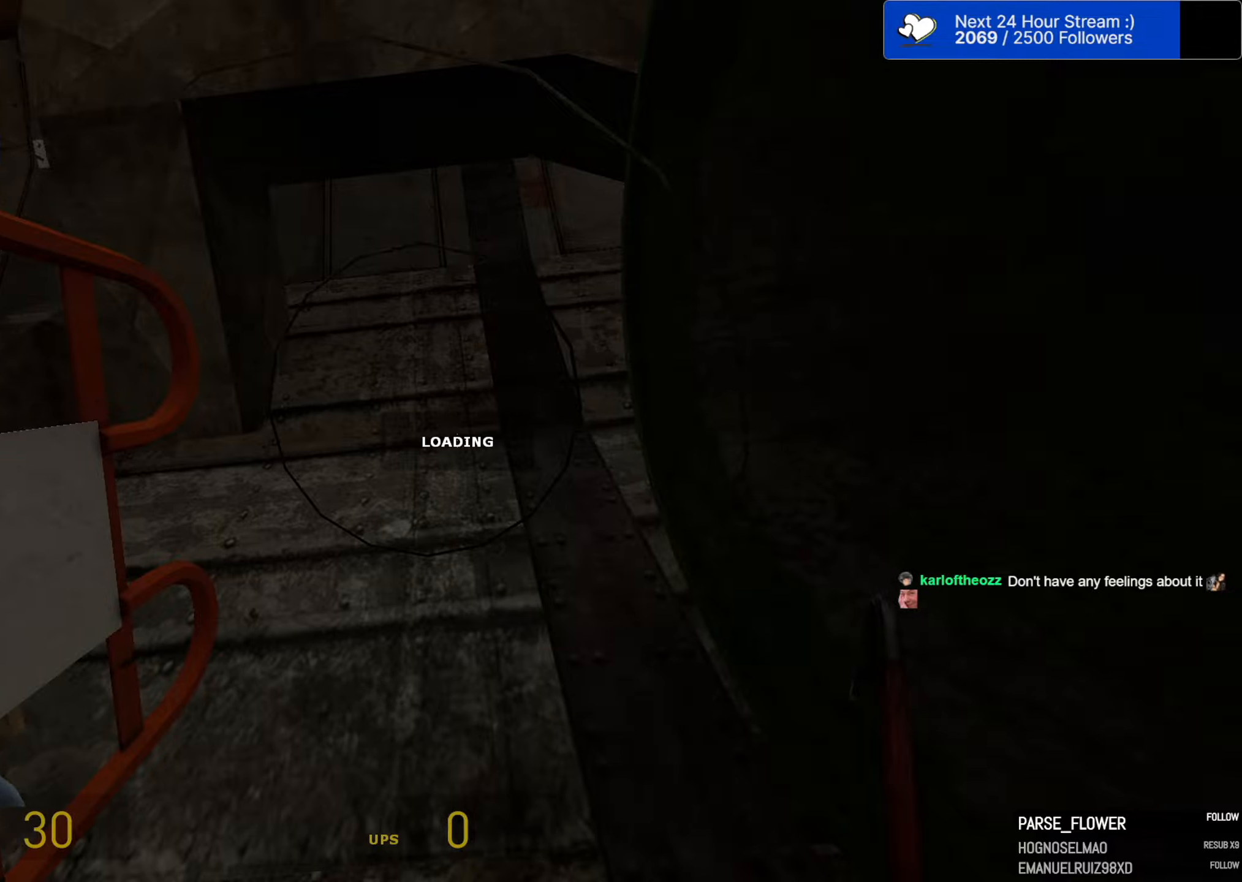
{"dt_ms": 500, "keys": ["ctrl"], "mouse": [], "mouse_move": "still", "events": []}
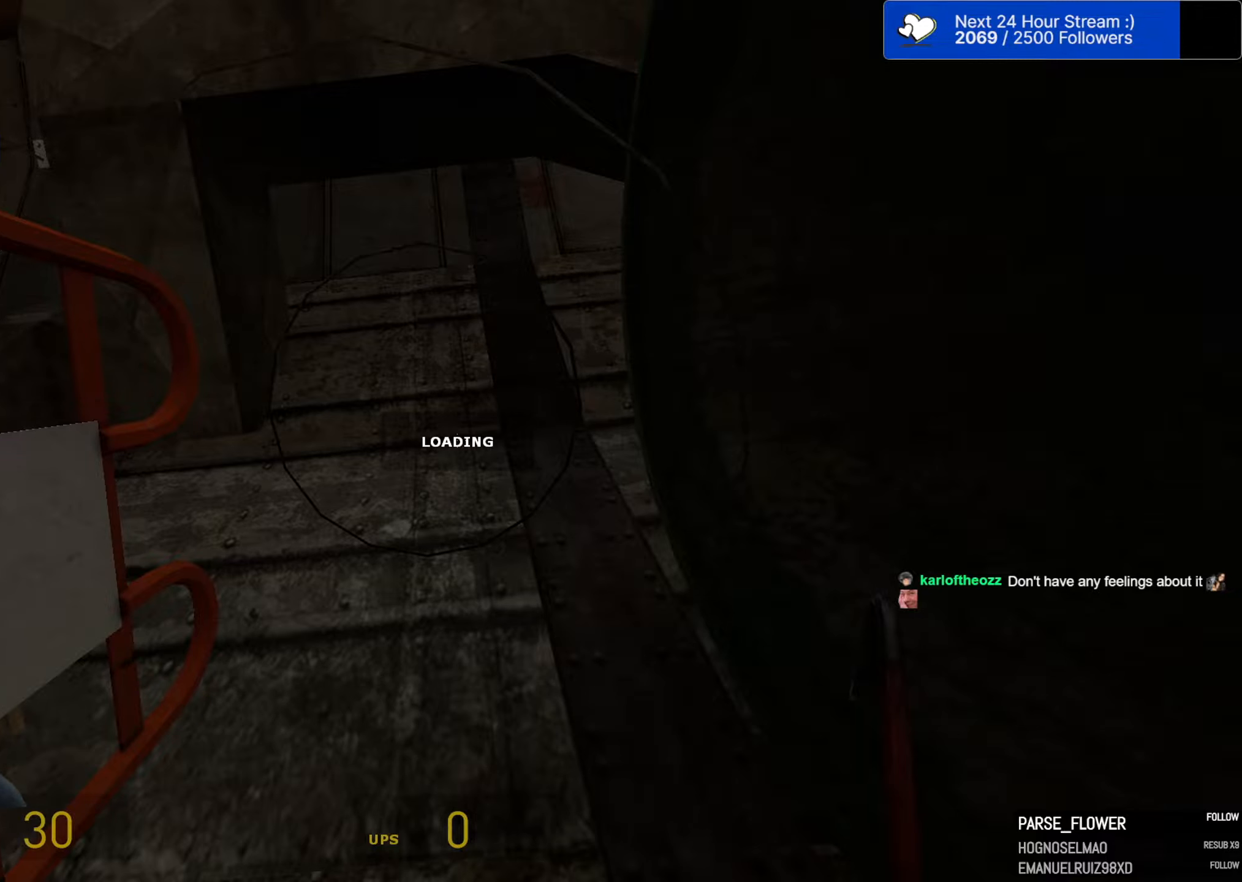
{"dt_ms": 500, "keys": ["ctrl"], "mouse": [], "mouse_move": "still", "events": []}
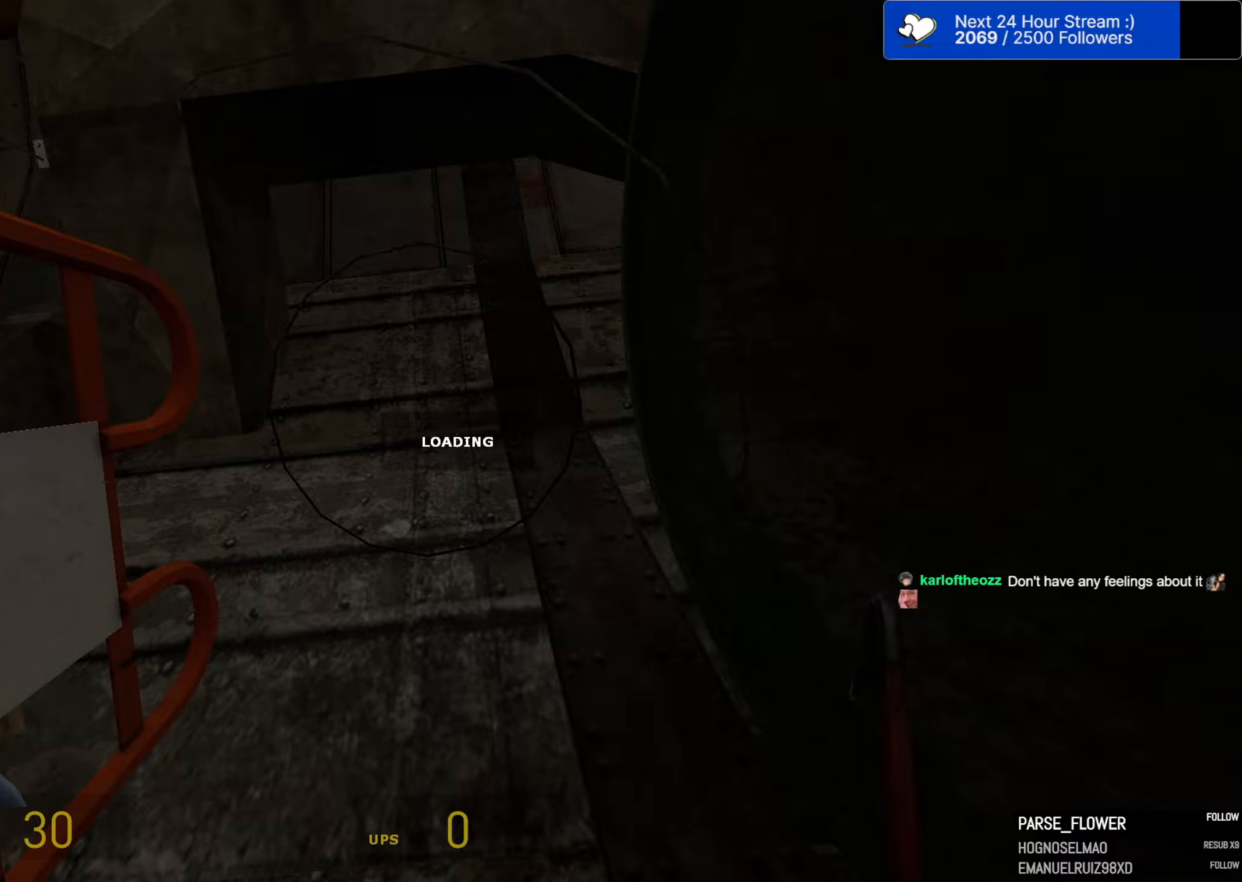
{"dt_ms": 500, "keys": ["ctrl"], "mouse": [], "mouse_move": "still", "events": []}